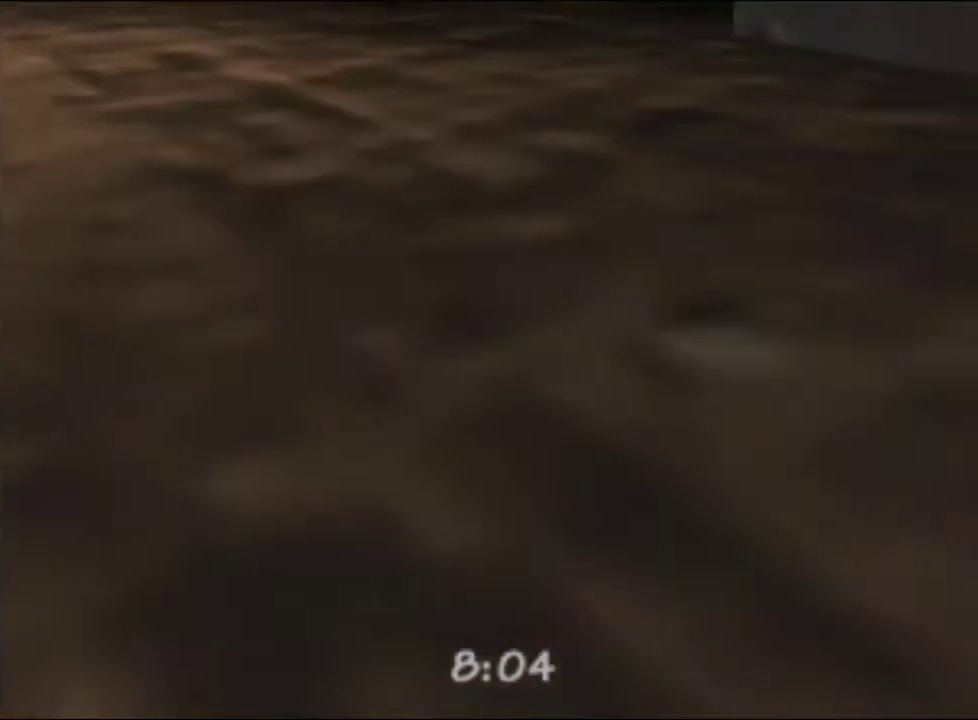
Gameplay with a controller (Nintendo layout); each line is a JSON object with the inputs held at the frame after it. "events" lists button and stick changes between this image and that frame as [ms after this image, input, new state], when the widget could be followed in between. Not read: L3 R3 START other_buttons.
{"buttons": ["L1"], "left_stick": "down", "events": [[67, "left_stick", "center"], [300, "L1", "down"], [433, "A", "down"], [500, "A", "up"], [500, "left_stick", "down"]]}
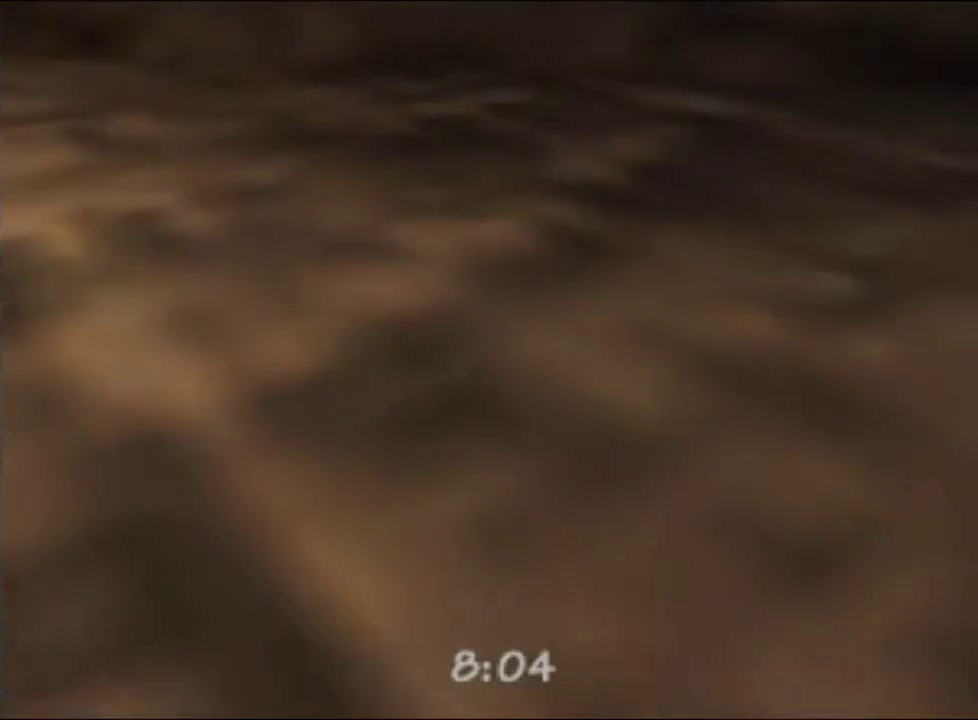
{"buttons": [], "left_stick": "down", "events": [[67, "A", "down"], [167, "A", "up"], [233, "R1", "down"], [367, "R1", "up"], [467, "L1", "up"]]}
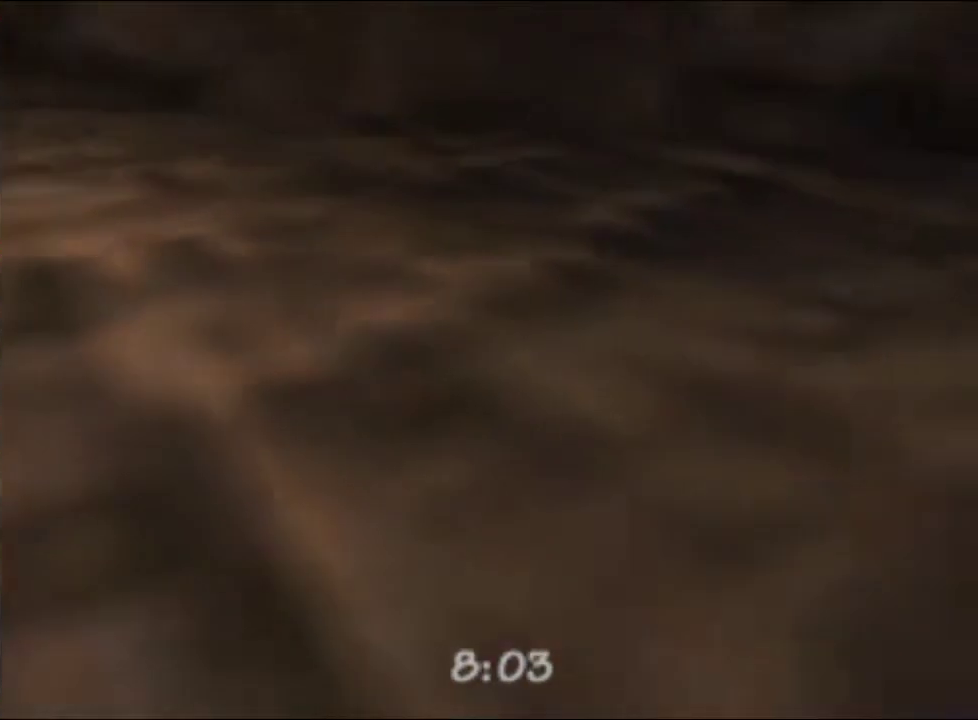
{"buttons": [], "left_stick": "down", "events": []}
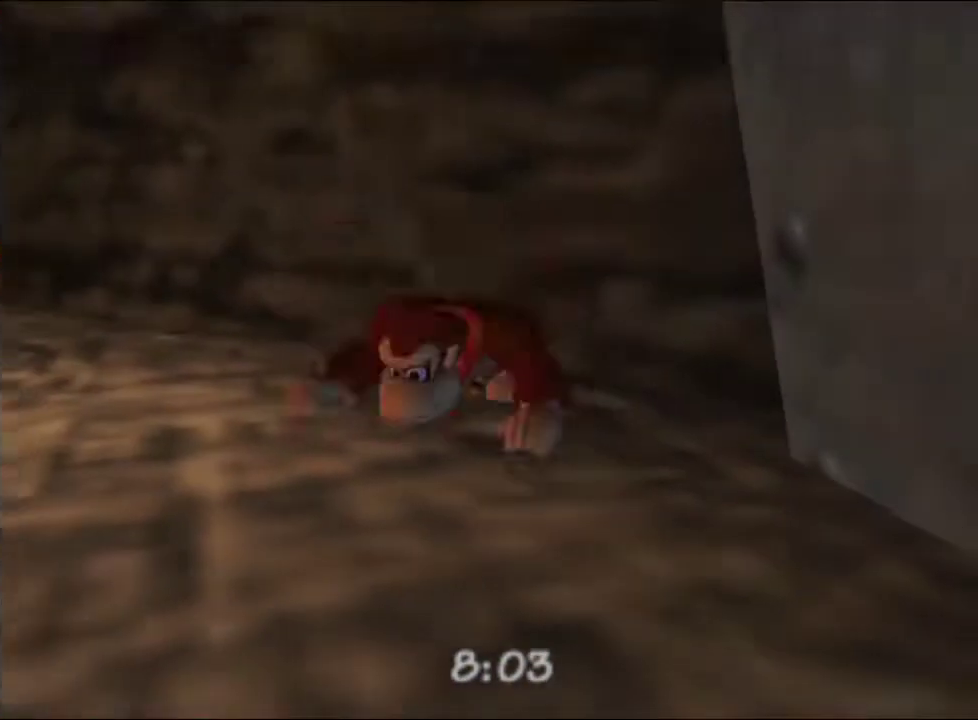
{"buttons": [], "left_stick": "down-left", "events": [[67, "left_stick", "down-left"], [233, "R1", "down"], [333, "R1", "up"]]}
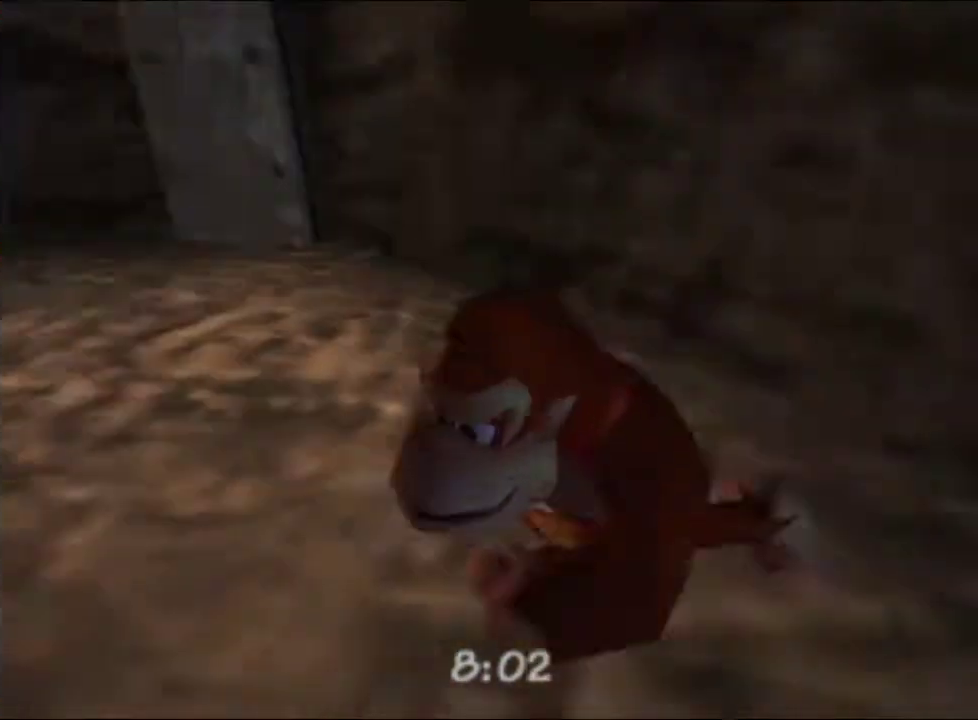
{"buttons": [], "left_stick": "up-right", "events": [[167, "left_stick", "left"], [233, "left_stick", "up-left"], [333, "R1", "down"], [333, "left_stick", "up"], [467, "R1", "up"], [500, "left_stick", "up-right"]]}
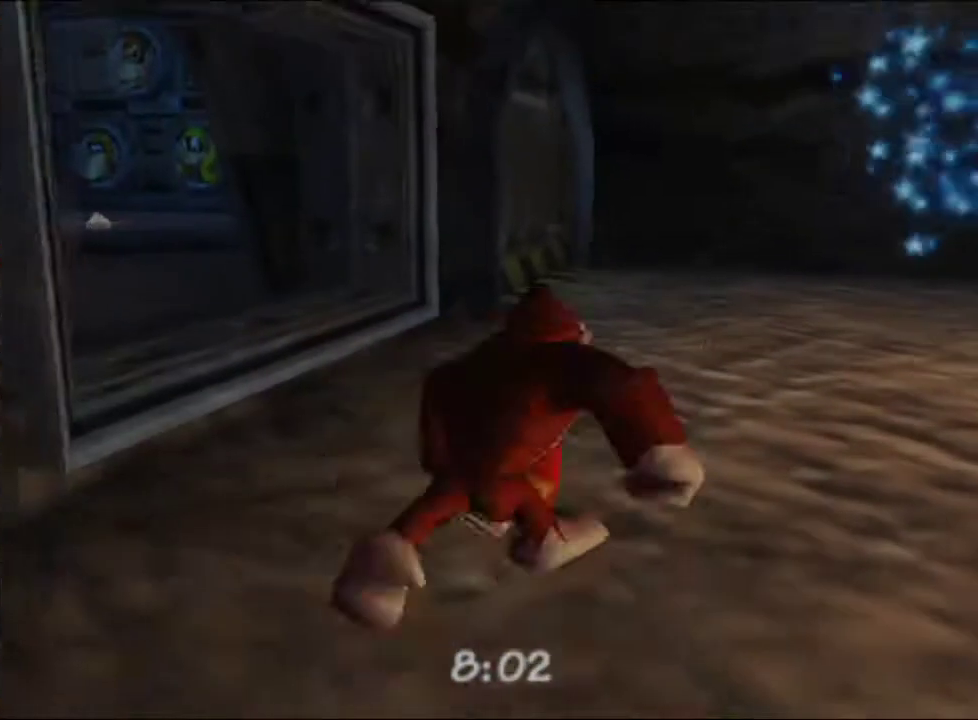
{"buttons": [], "left_stick": "center", "events": [[467, "left_stick", "center"]]}
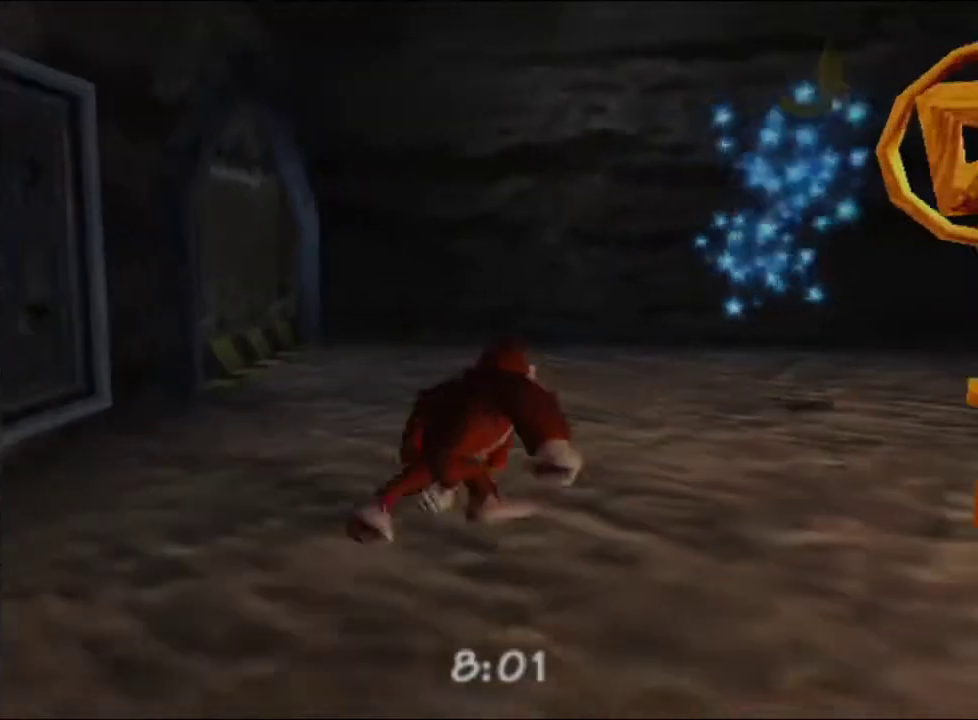
{"buttons": ["L1"], "left_stick": "left", "events": [[333, "L1", "down"], [467, "left_stick", "left"]]}
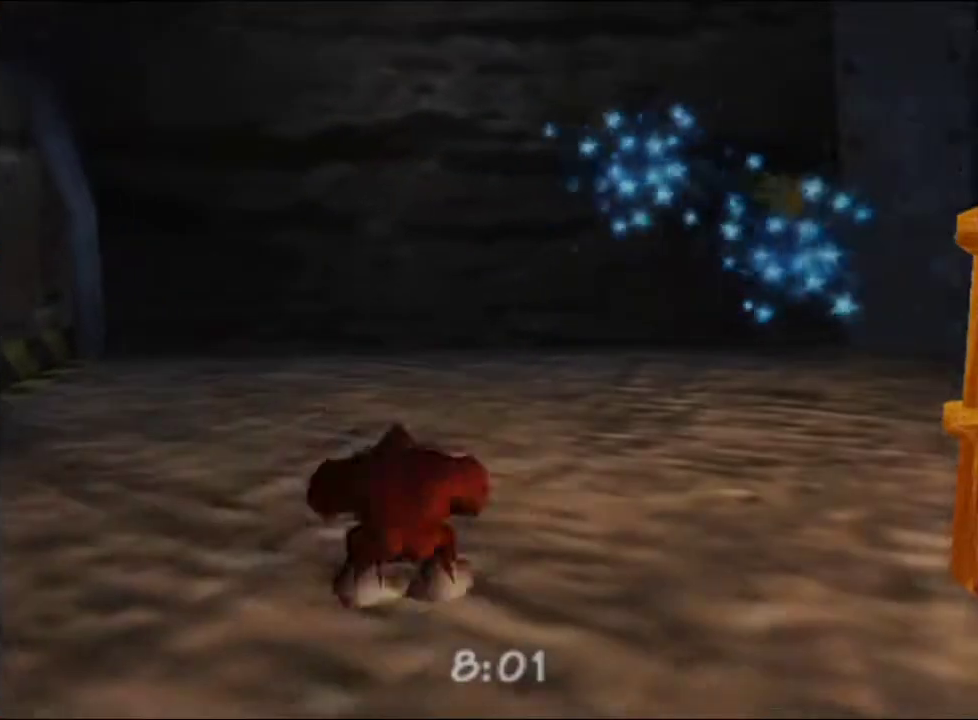
{"buttons": ["A", "R1"], "left_stick": "center", "events": [[100, "R1", "down"], [167, "L1", "up"], [167, "left_stick", "center"], [233, "R1", "up"], [433, "R1", "down"], [500, "A", "down"]]}
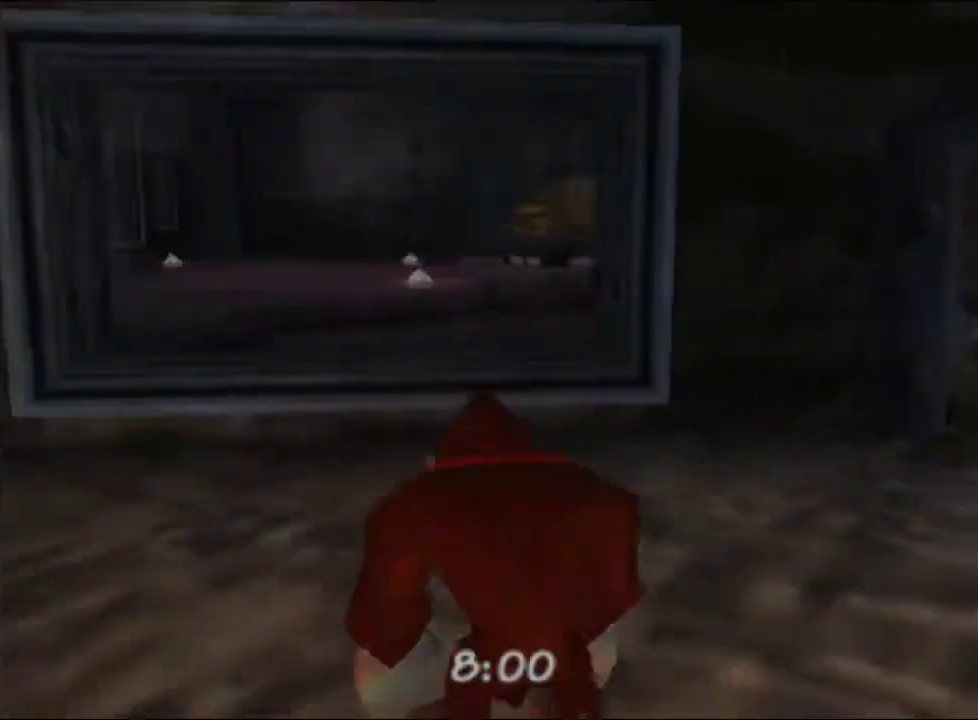
{"buttons": [], "left_stick": "center", "events": [[67, "R1", "up"], [100, "A", "up"], [133, "left_stick", "down-left"], [333, "left_stick", "center"]]}
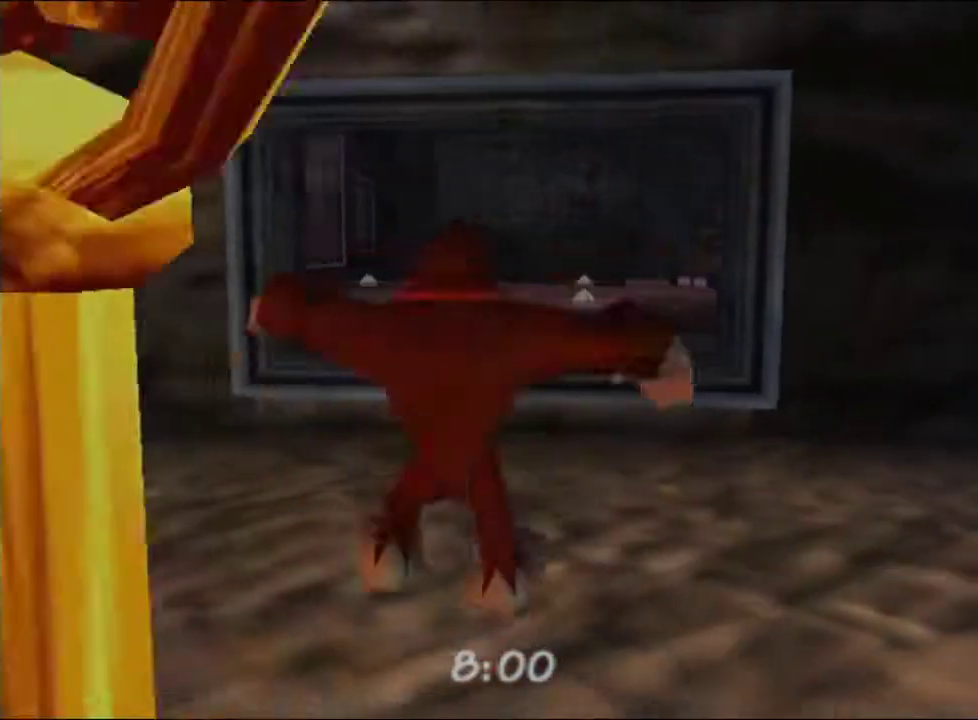
{"buttons": [], "left_stick": "center", "events": []}
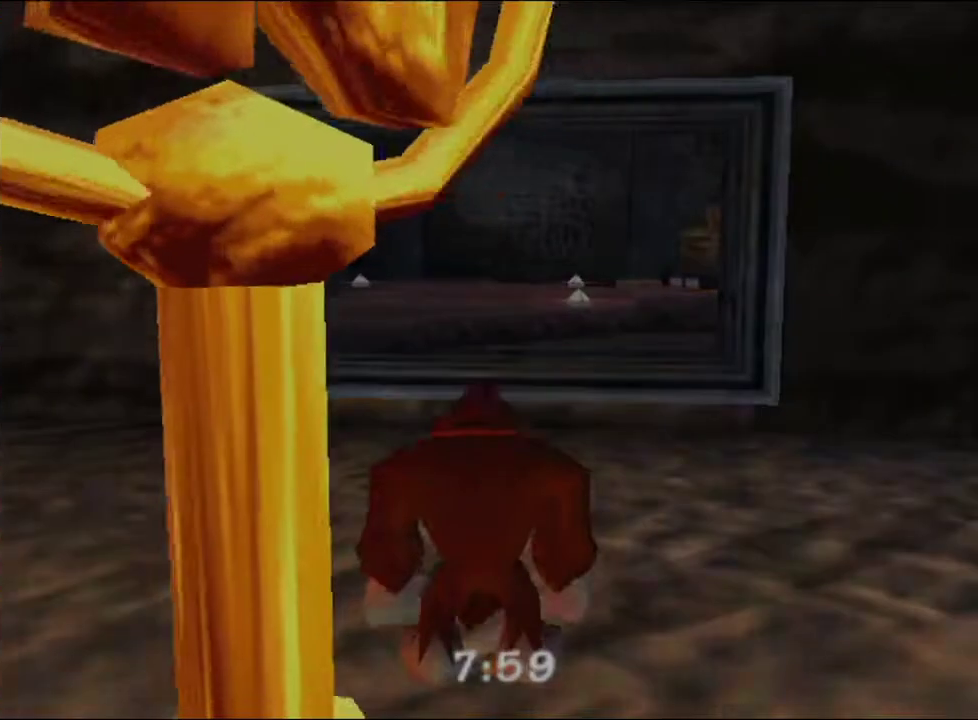
{"buttons": ["L1", "C_UP"], "left_stick": "right", "events": [[300, "L1", "down"], [400, "left_stick", "right"], [467, "C_UP", "down"]]}
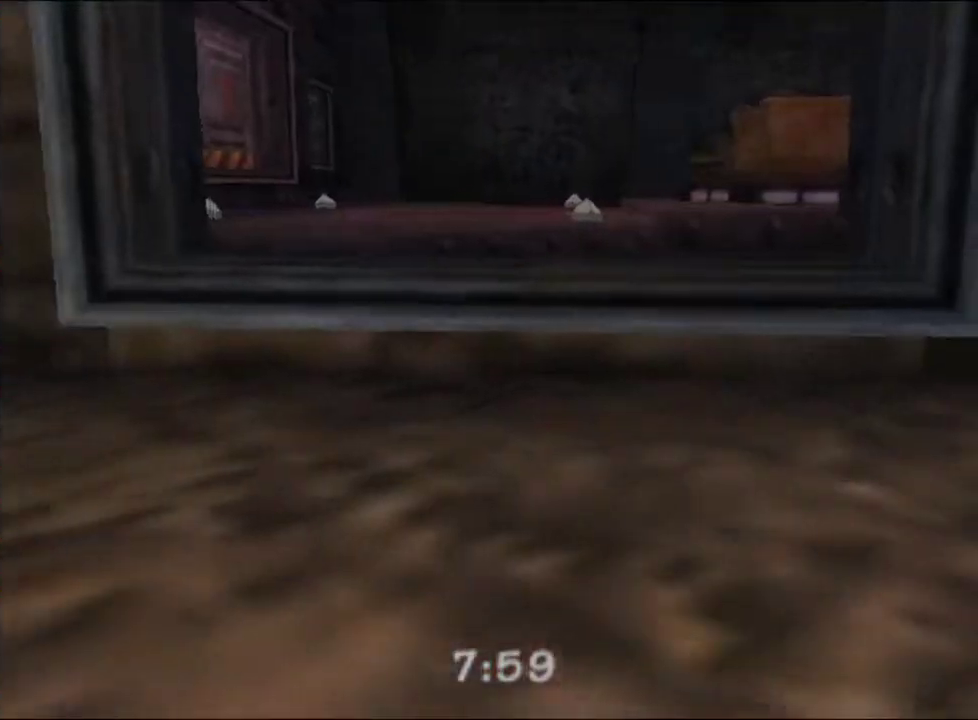
{"buttons": [], "left_stick": "center", "events": [[33, "R1", "down"], [33, "left_stick", "center"], [100, "C_UP", "up"], [200, "R1", "up"], [233, "L1", "up"]]}
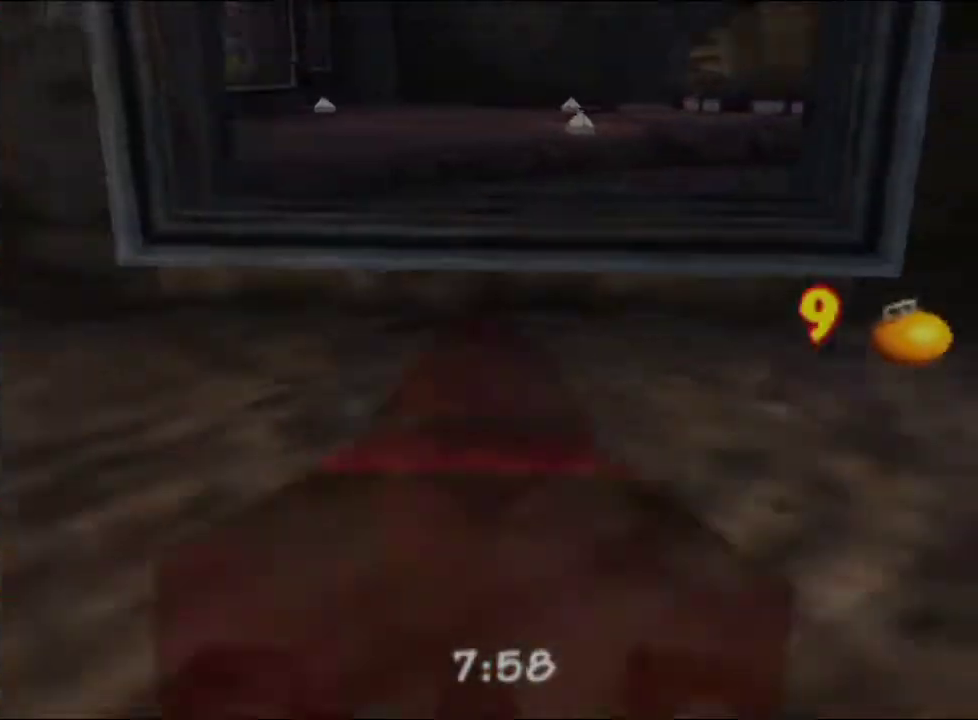
{"buttons": [], "left_stick": "center", "events": [[100, "left_stick", "left"], [233, "left_stick", "center"]]}
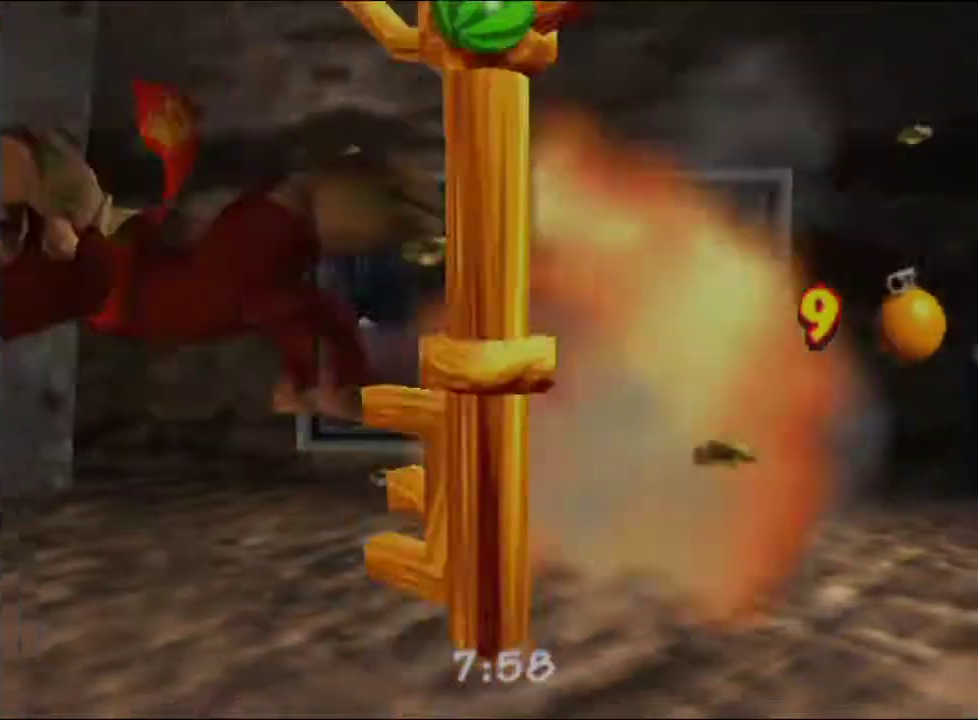
{"buttons": [], "left_stick": "center", "events": []}
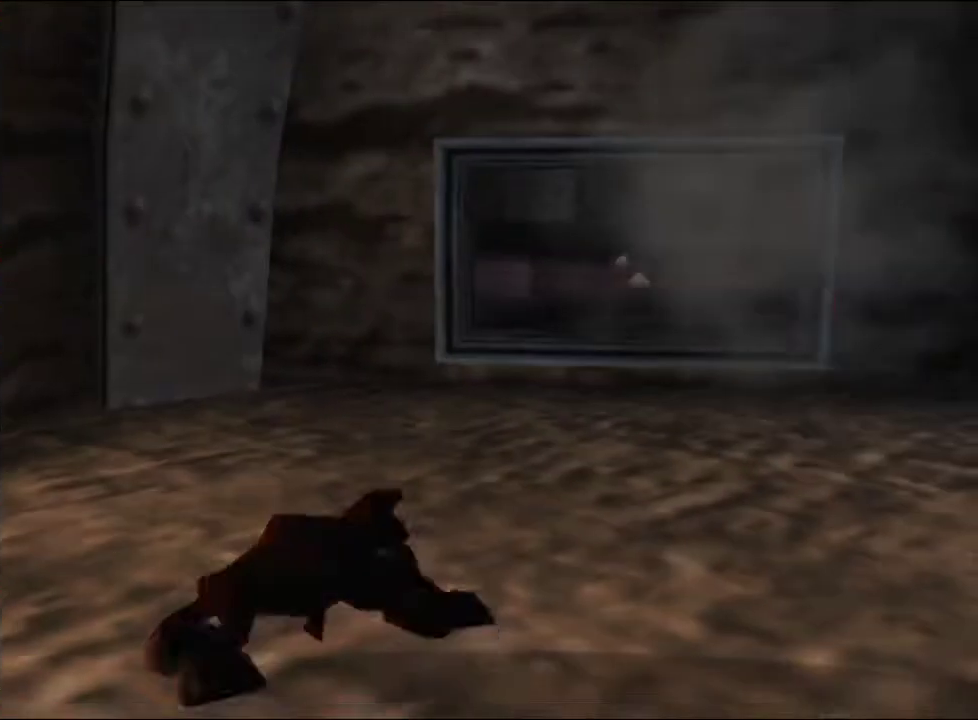
{"buttons": ["A"], "left_stick": "up", "events": [[167, "R1", "down"], [300, "R1", "up"], [433, "left_stick", "up"], [500, "A", "down"]]}
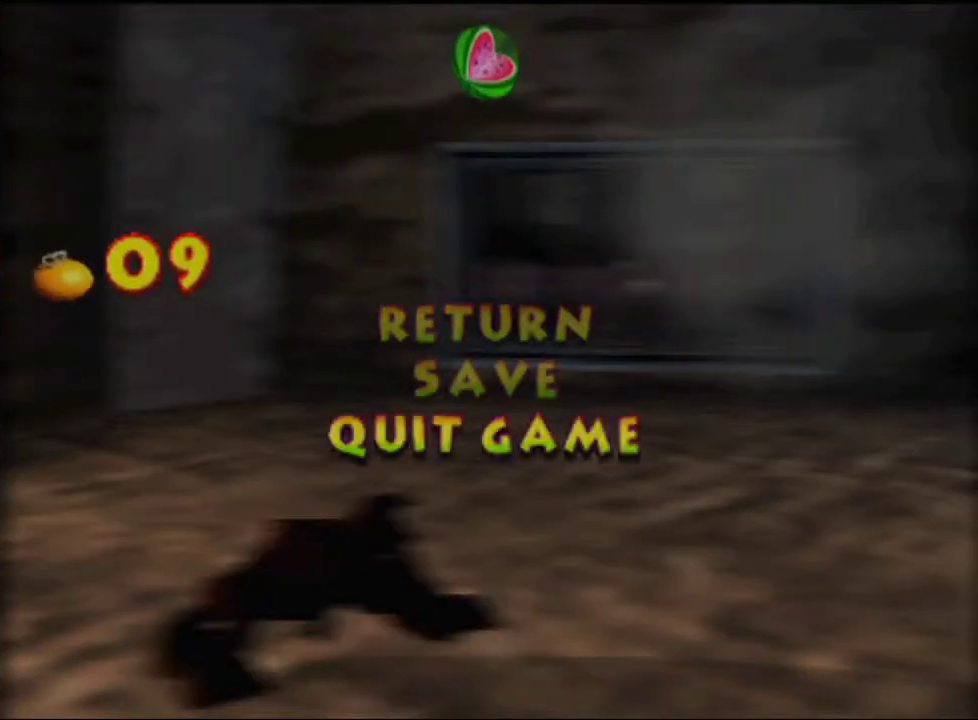
{"buttons": [], "left_stick": "center", "events": [[67, "A", "up"], [67, "left_stick", "center"], [133, "A", "down"], [333, "A", "up"]]}
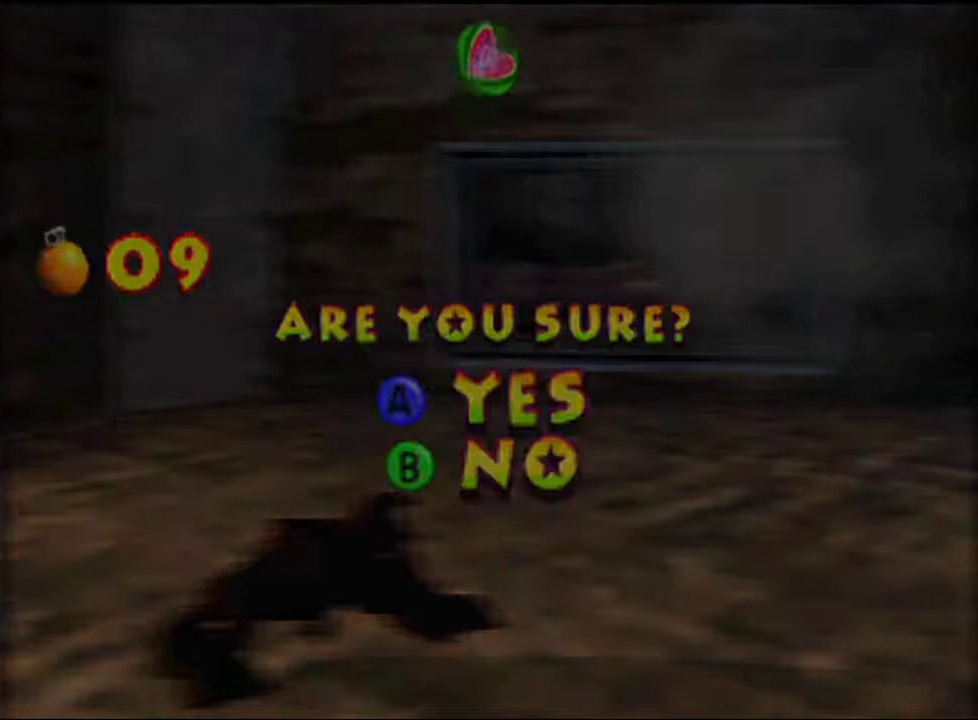
{"buttons": [], "left_stick": "center", "events": []}
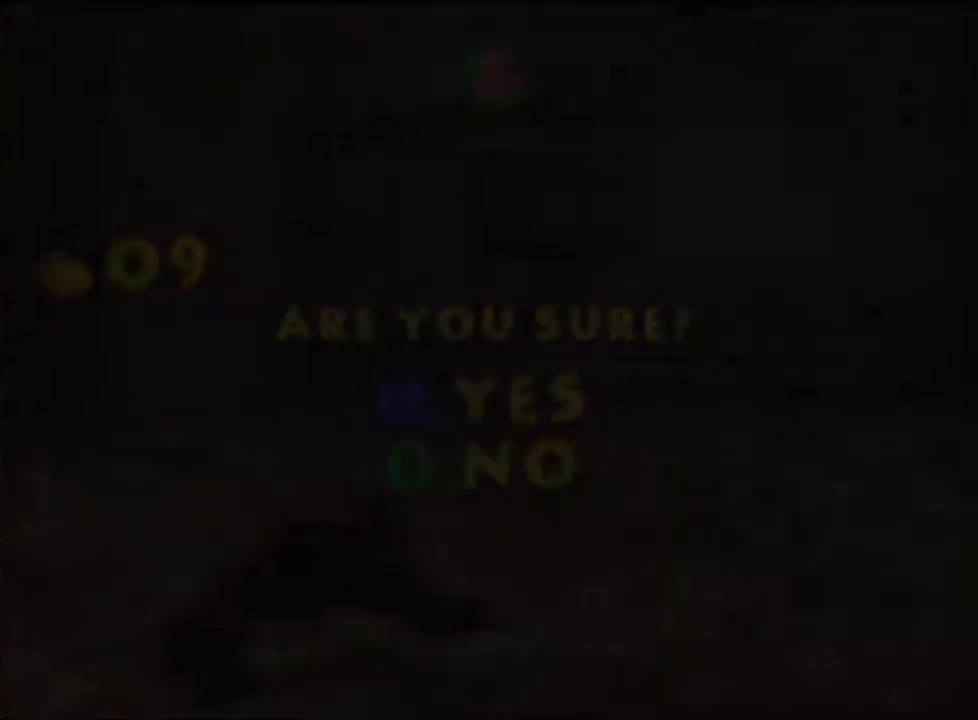
{"buttons": [], "left_stick": "center", "events": [[267, "R1", "down"], [400, "R1", "up"]]}
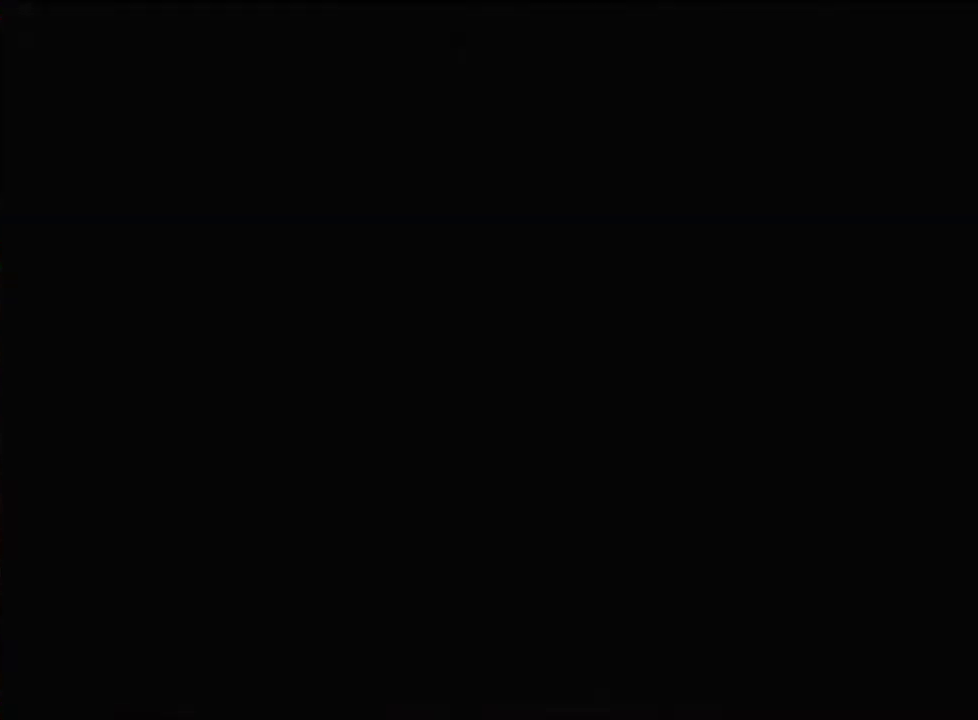
{"buttons": [], "left_stick": "center", "events": []}
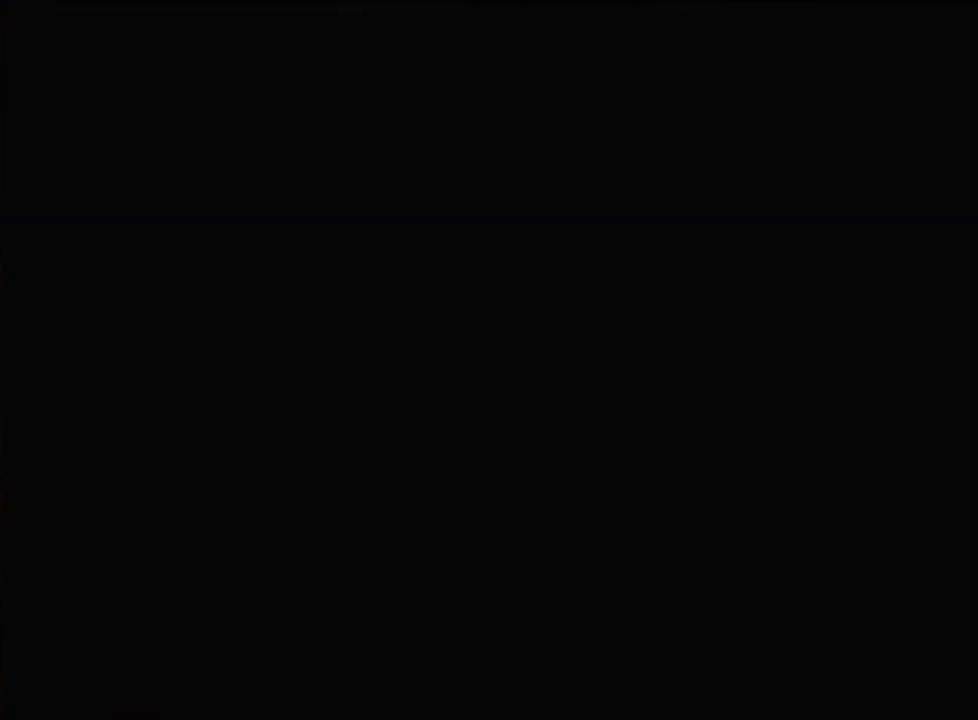
{"buttons": [], "left_stick": "center", "events": []}
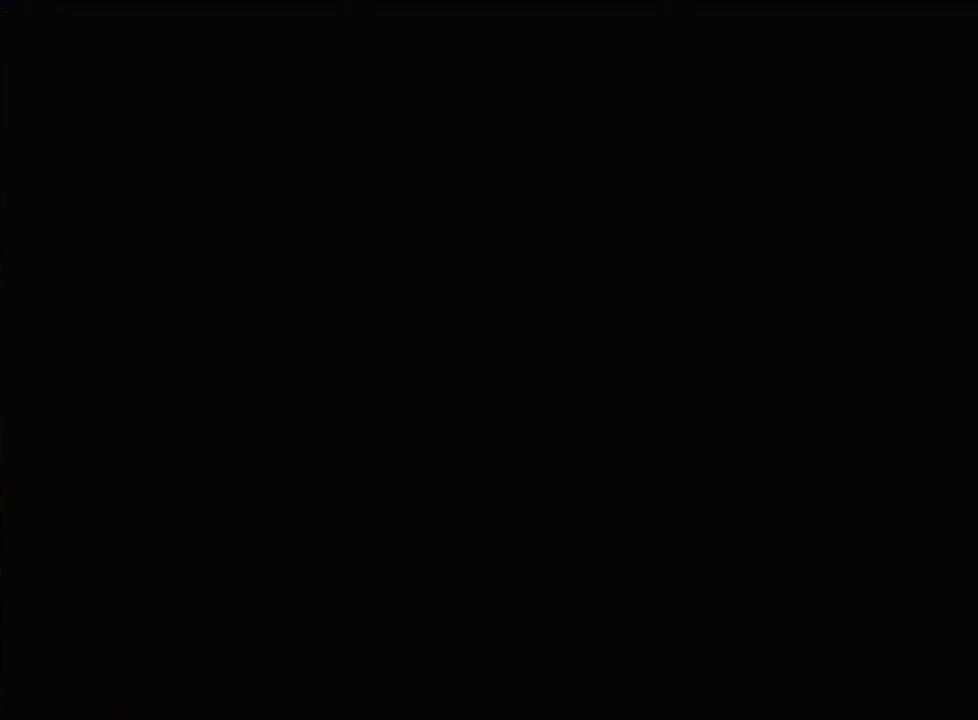
{"buttons": ["R1"], "left_stick": "center", "events": [[367, "R1", "down"]]}
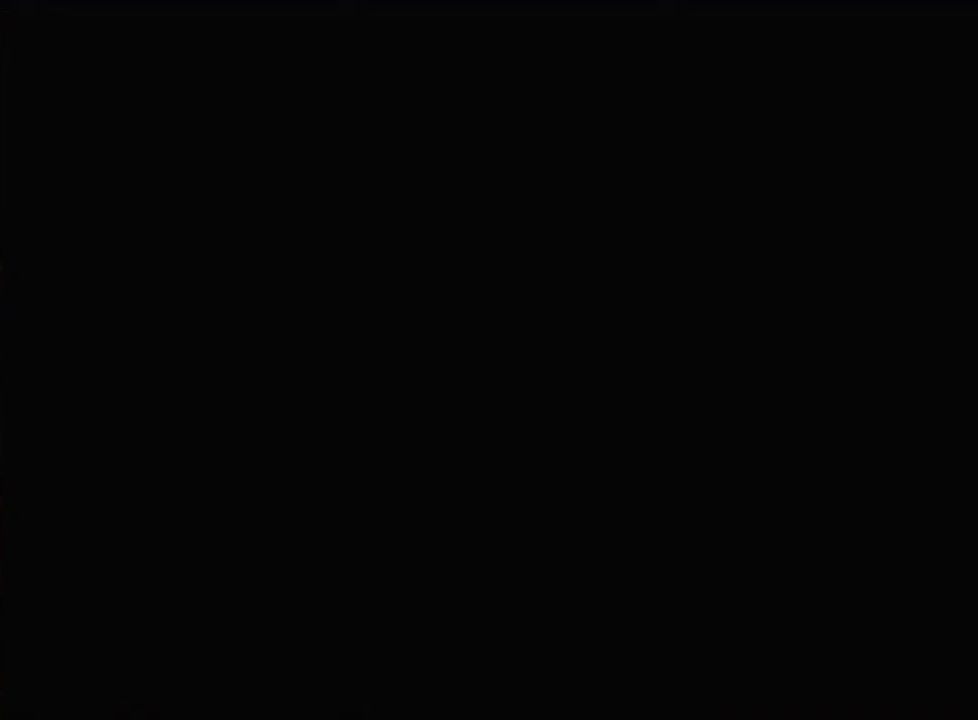
{"buttons": [], "left_stick": "center", "events": [[33, "R1", "up"]]}